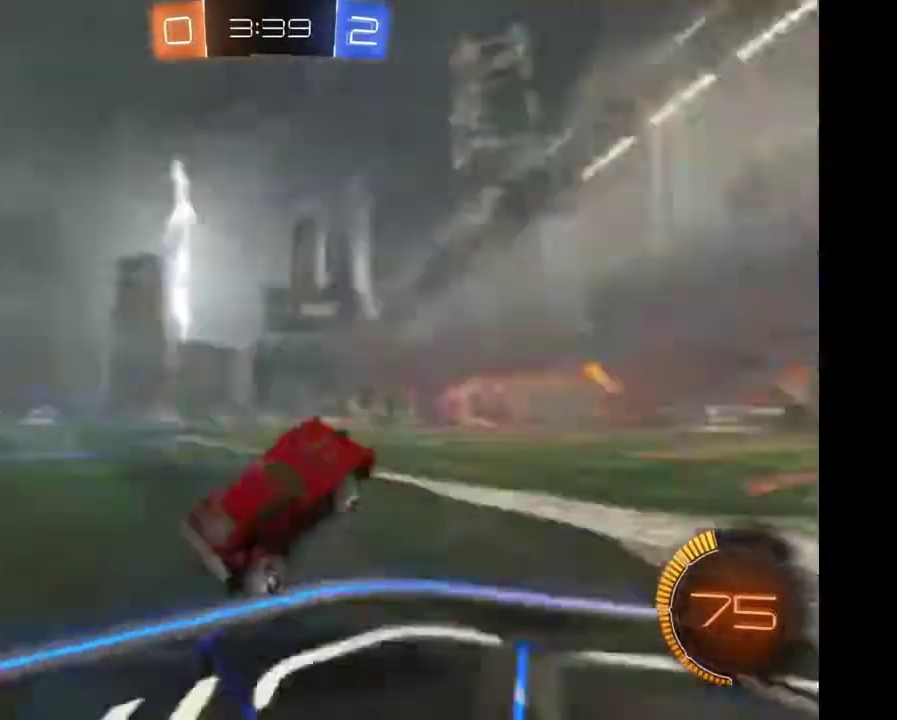
Gameplay with a controller (Xbox layout); each line is a JSON object with the inputs held at the frame after it. "events" lists button and stick changes between this image and that frame as [ms after this image, input, new state], when the widget could be followed in between. Not read: L3 R3.
{"buttons": ["R2"], "left_stick": "center", "right_stick": "center", "events": [[33, "Y", "up"]]}
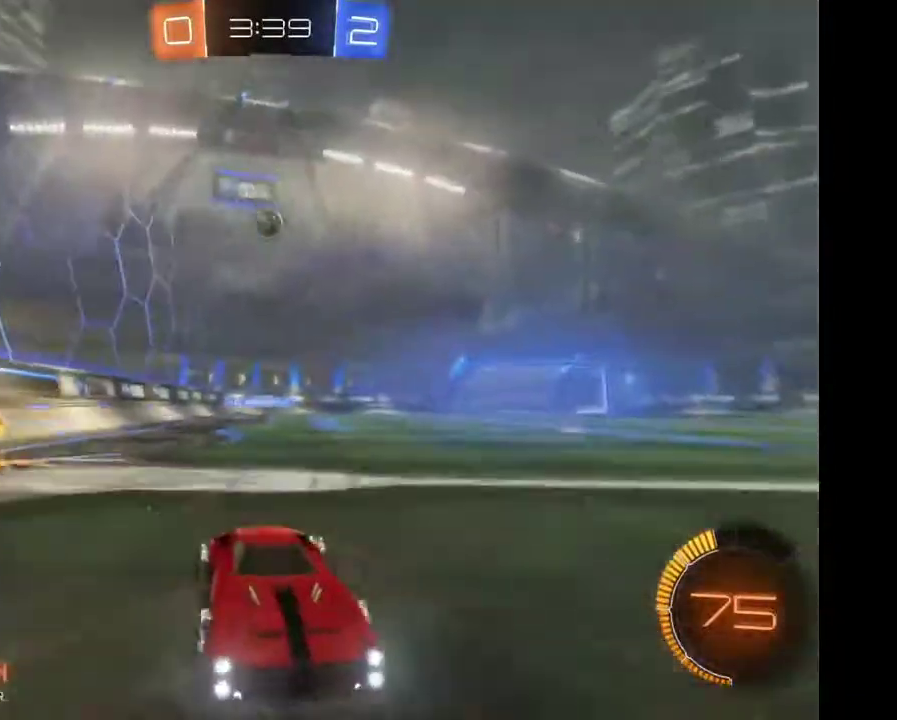
{"buttons": ["X", "R2"], "left_stick": "left", "right_stick": "center"}
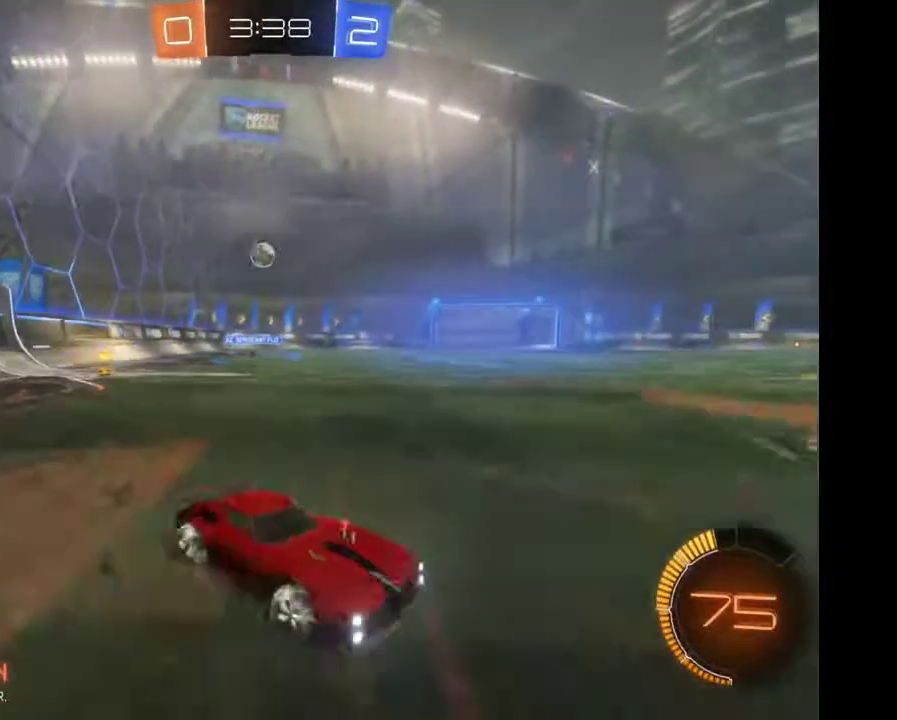
{"buttons": ["X", "R2"], "left_stick": "left", "right_stick": "center", "events": []}
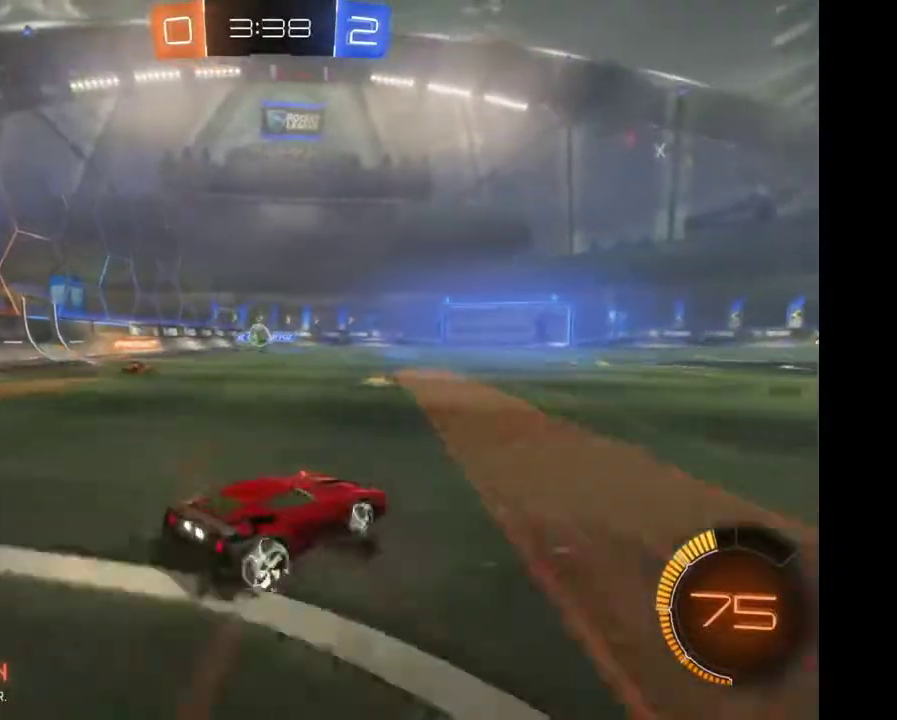
{"buttons": [], "left_stick": "center", "right_stick": "center", "events": [[133, "X", "up"], [333, "R2", "up"], [400, "left_stick", "center"]]}
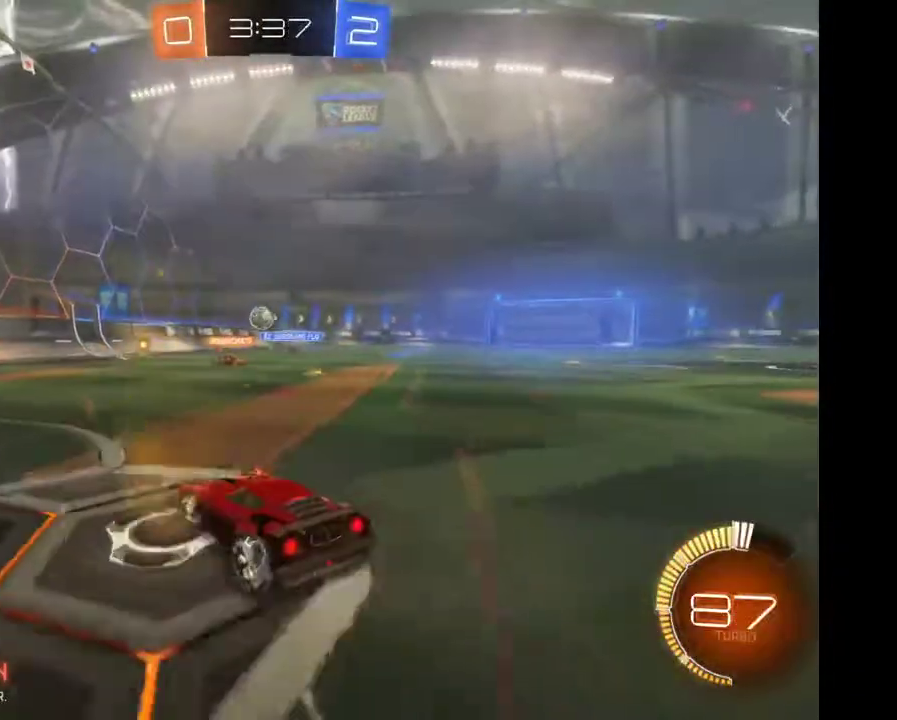
{"buttons": ["R2"], "left_stick": "center", "right_stick": "center", "events": [[67, "R2", "down"], [100, "left_stick", "left"], [367, "left_stick", "center"]]}
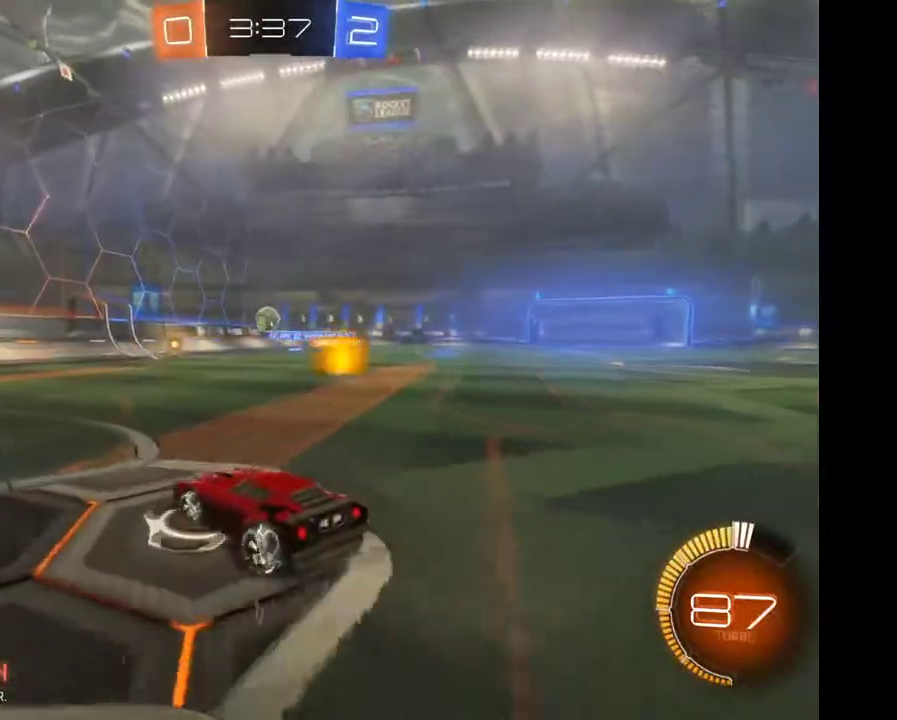
{"buttons": [], "left_stick": "left", "right_stick": "center", "events": [[133, "left_stick", "right"], [233, "left_stick", "center"], [367, "R2", "up"], [367, "left_stick", "left"]]}
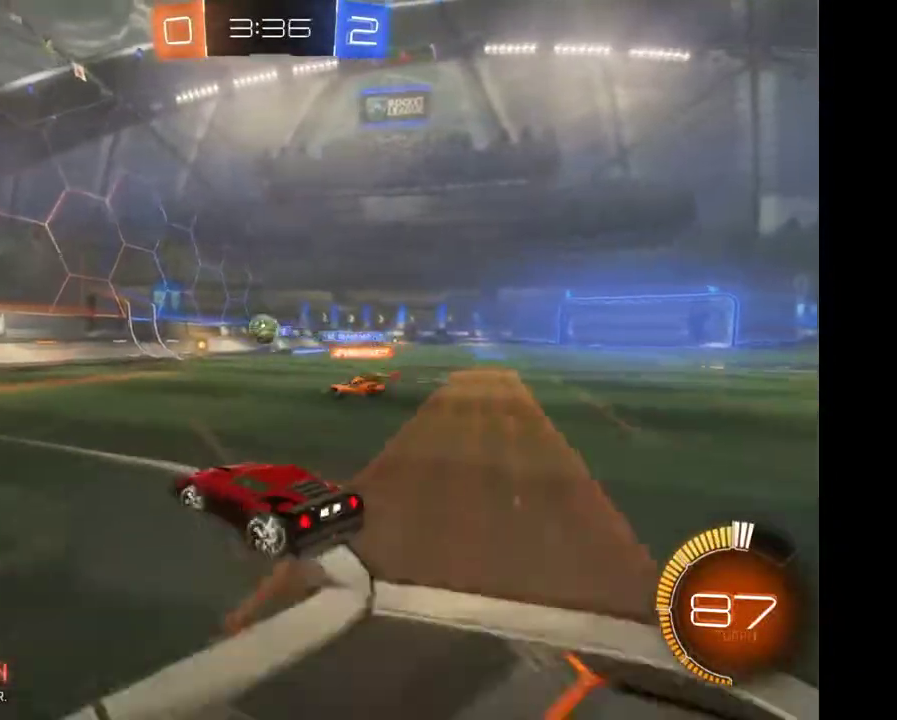
{"buttons": ["R2"], "left_stick": "left", "right_stick": "center"}
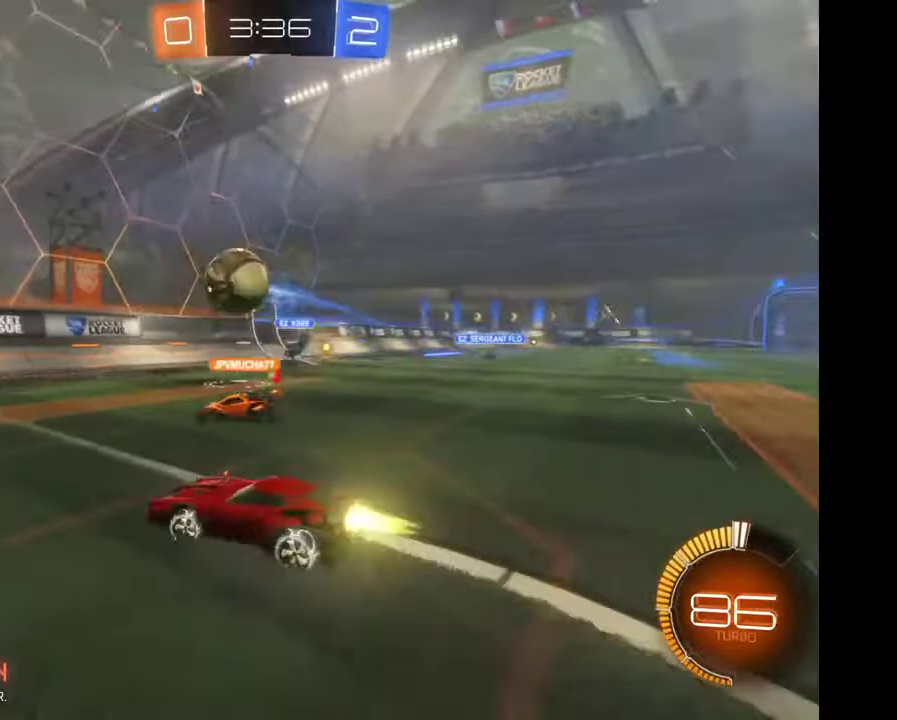
{"buttons": ["R2"], "left_stick": "left", "right_stick": "center", "events": []}
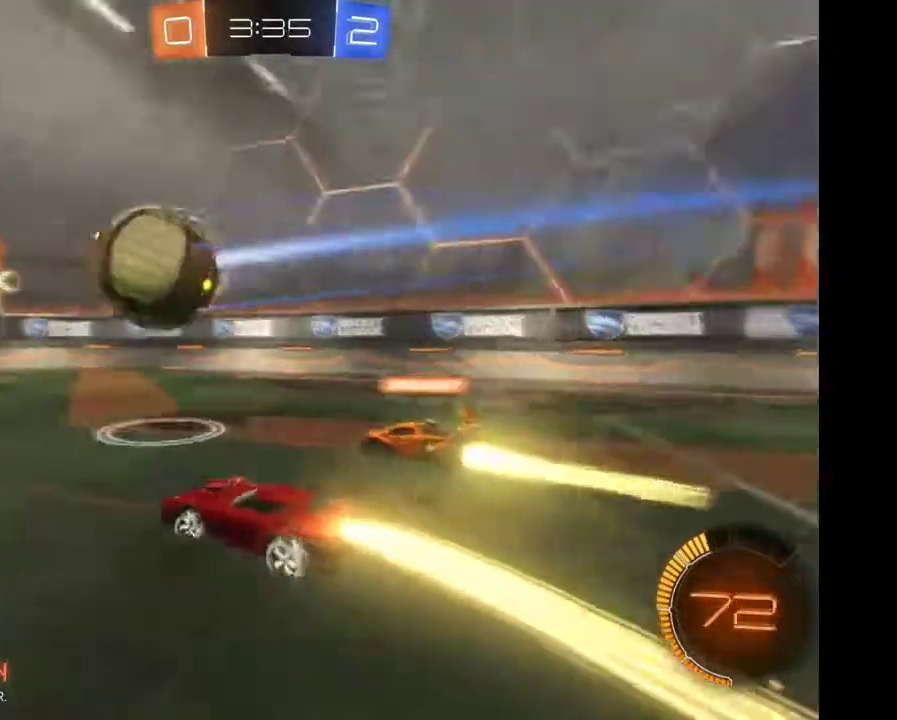
{"buttons": ["R2"], "left_stick": "center", "right_stick": "center"}
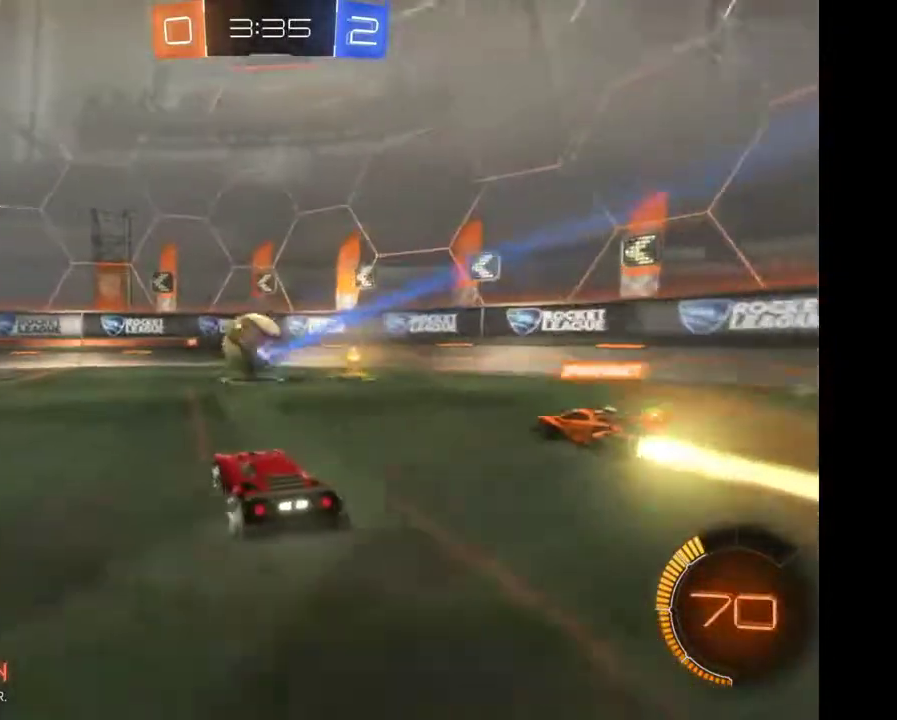
{"buttons": ["R2"], "left_stick": "center", "right_stick": "center", "events": []}
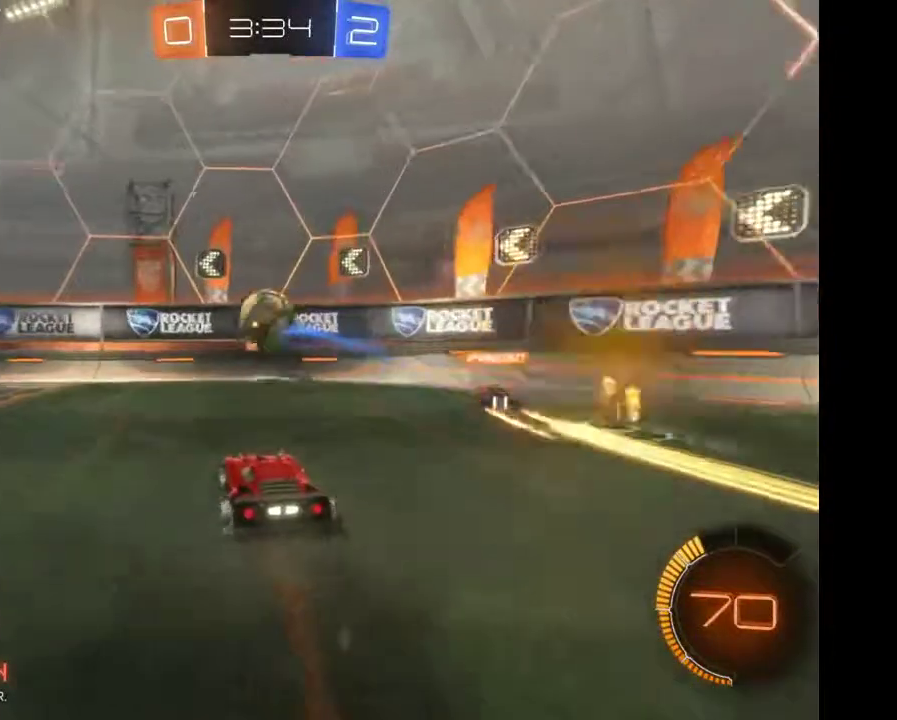
{"buttons": ["R2"], "left_stick": "left", "right_stick": "center", "events": [[400, "left_stick", "left"]]}
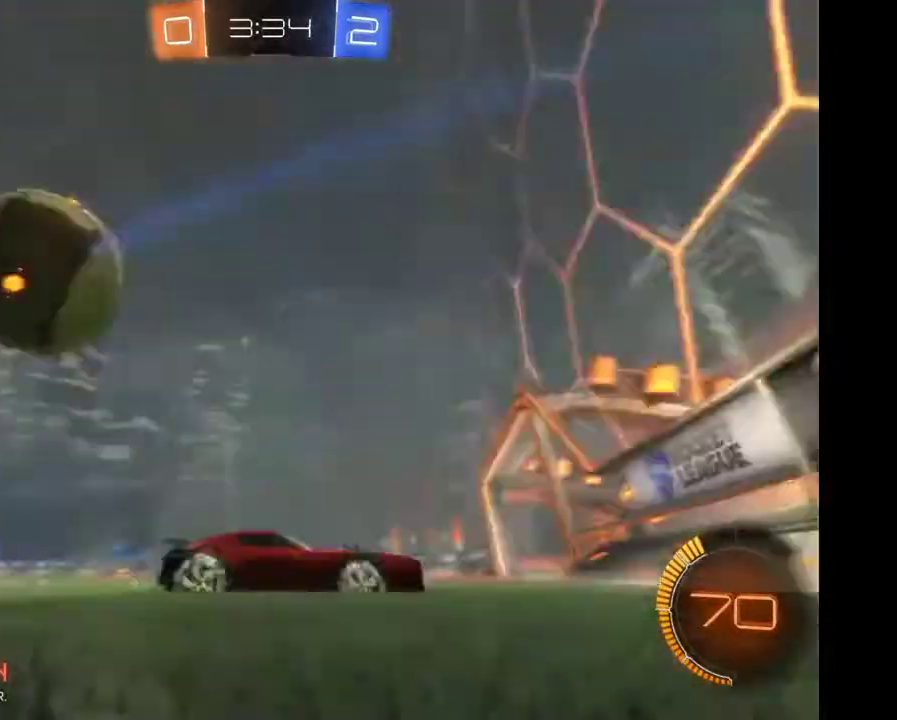
{"buttons": [], "left_stick": "left", "right_stick": "center", "events": [[200, "R2", "up"]]}
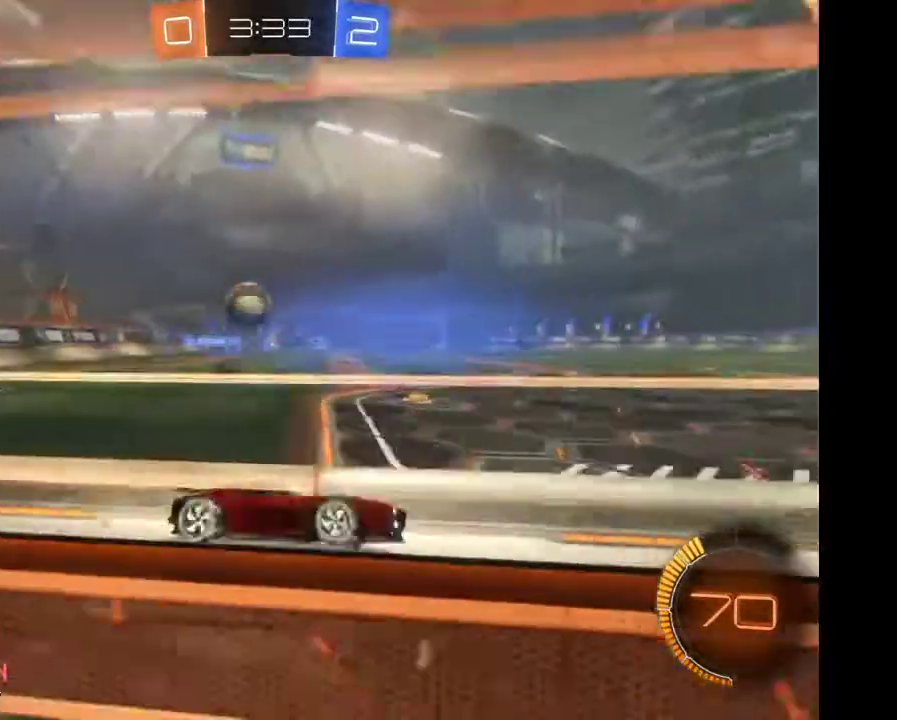
{"buttons": [], "left_stick": "left", "right_stick": "center", "events": [[67, "R2", "down"], [400, "R2", "up"]]}
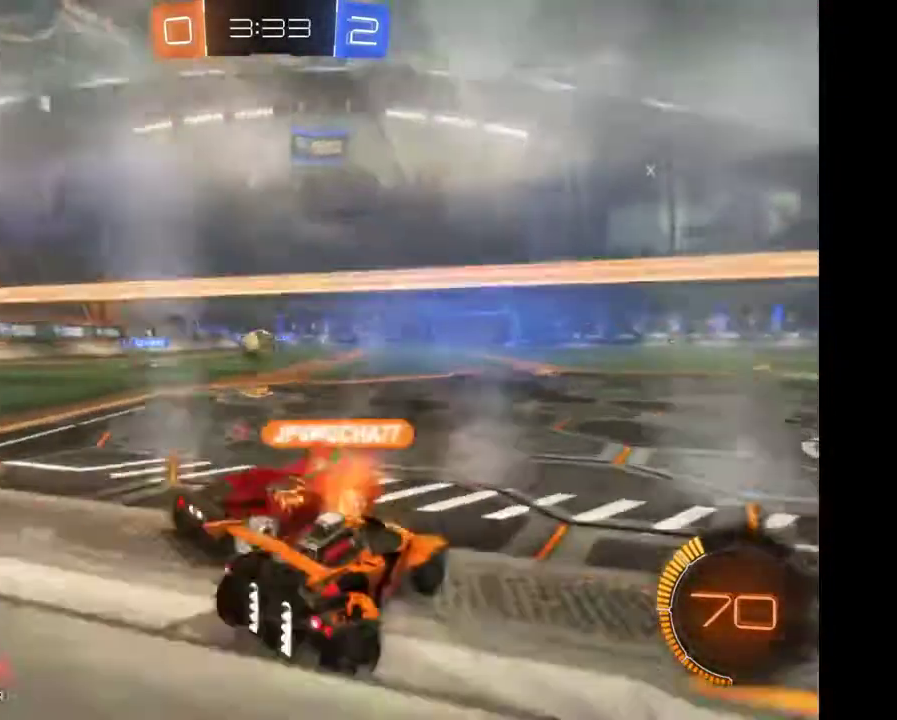
{"buttons": [], "left_stick": "right", "right_stick": "center", "events": [[33, "left_stick", "center"], [400, "left_stick", "right"]]}
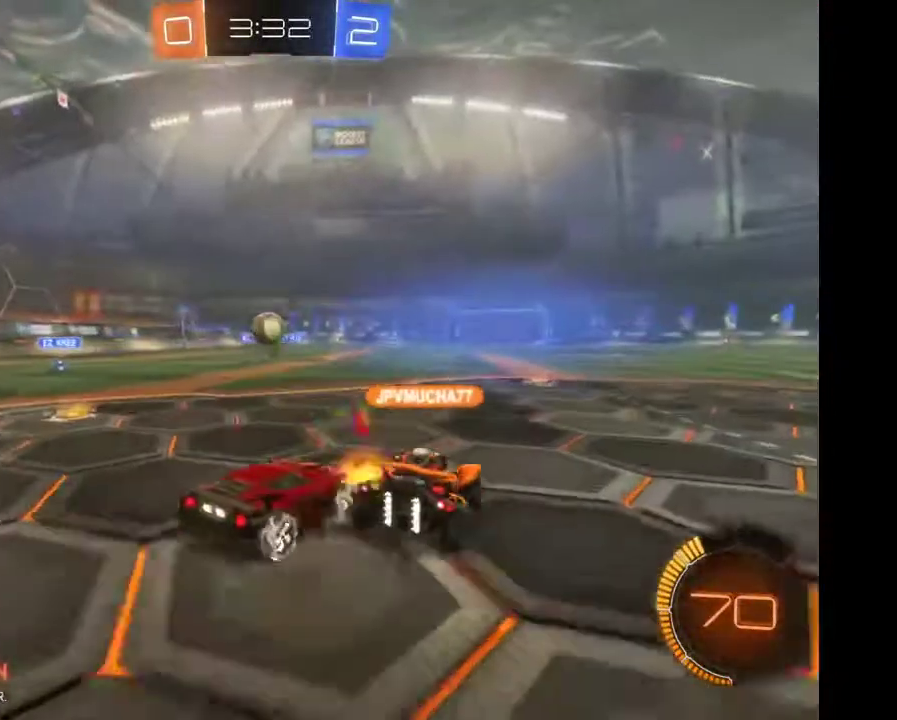
{"buttons": [], "left_stick": "right", "right_stick": "center", "events": [[33, "R2", "down"], [100, "left_stick", "center"], [200, "R2", "up"], [433, "left_stick", "right"]]}
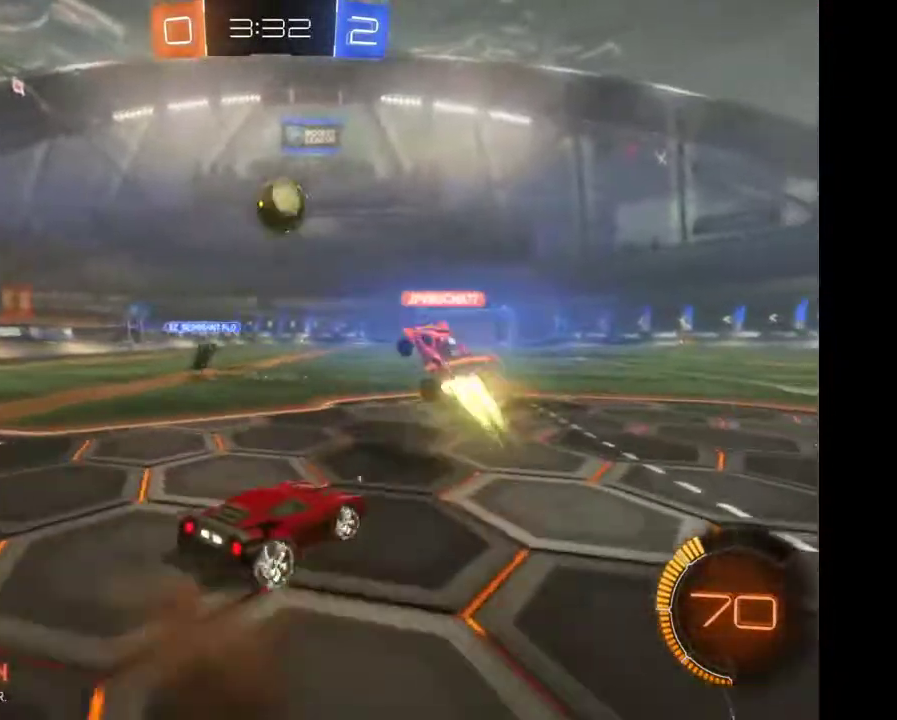
{"buttons": ["R2"], "left_stick": "right", "right_stick": "center", "events": [[100, "R2", "down"]]}
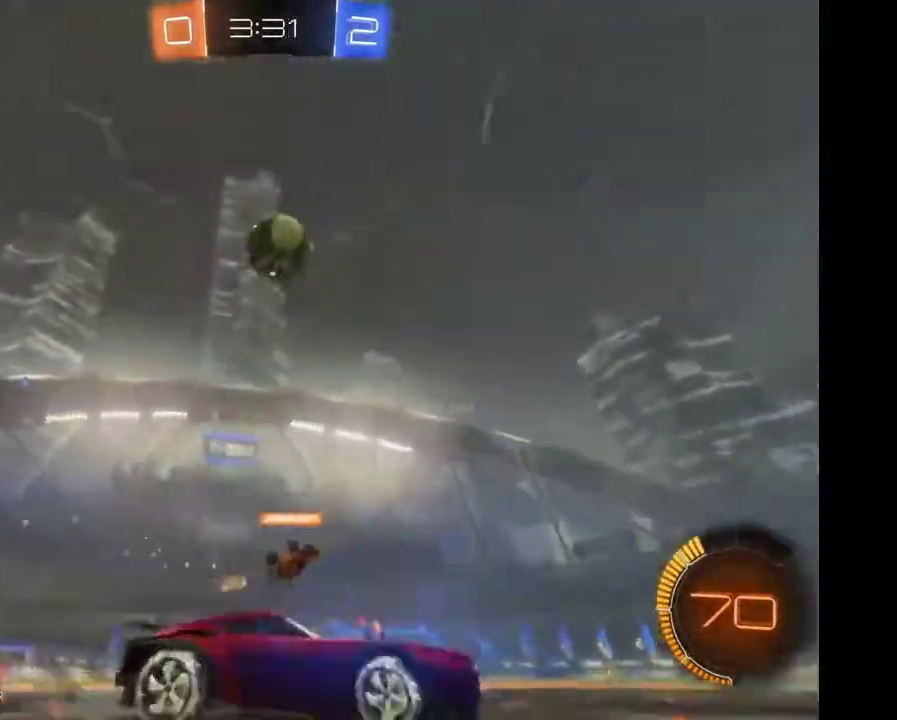
{"buttons": ["R2"], "left_stick": "right", "right_stick": "center"}
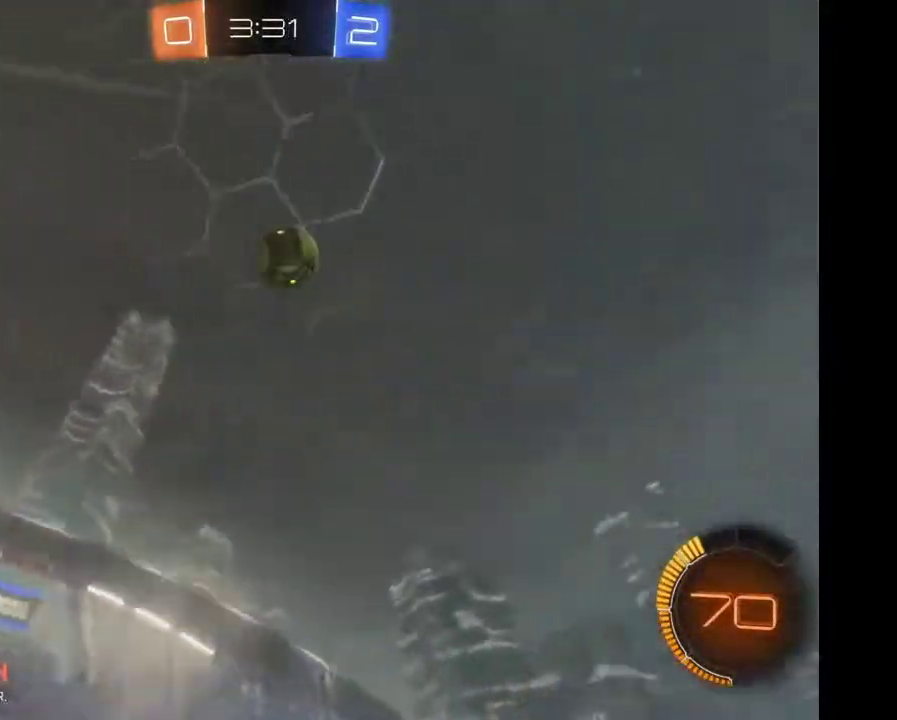
{"buttons": ["R2"], "left_stick": "center", "right_stick": "center"}
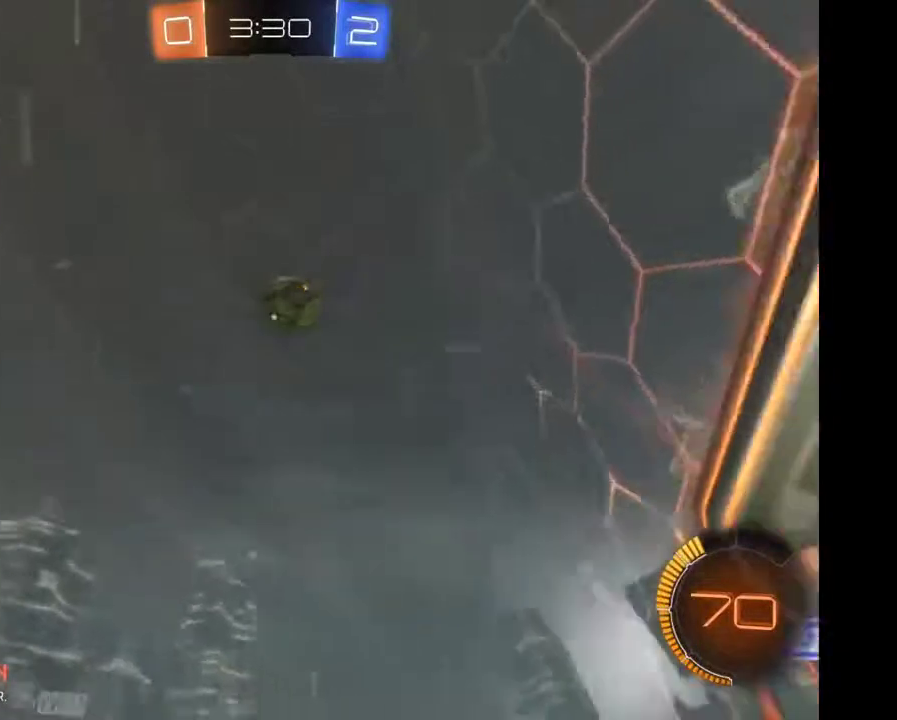
{"buttons": ["R2"], "left_stick": "left", "right_stick": "center", "events": [[133, "left_stick", "left"]]}
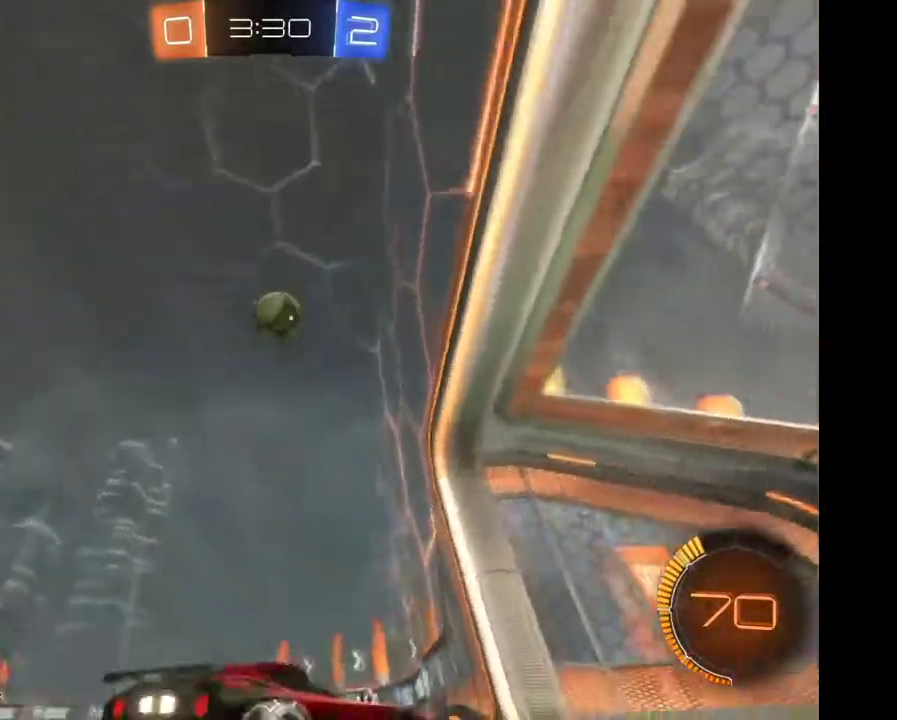
{"buttons": ["R2"], "left_stick": "center", "right_stick": "center"}
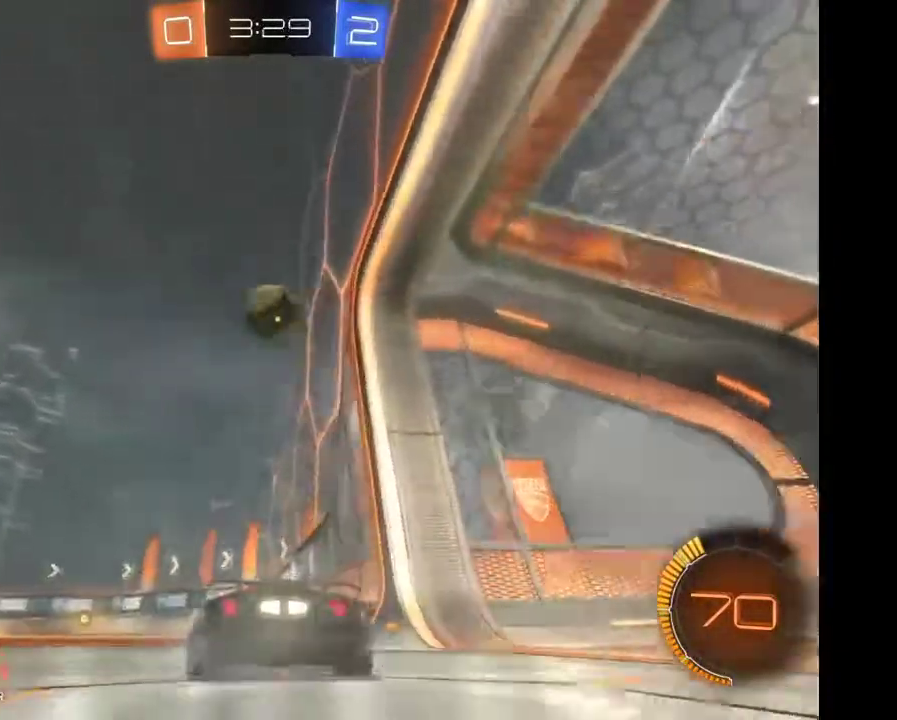
{"buttons": ["R2"], "left_stick": "center", "right_stick": "center"}